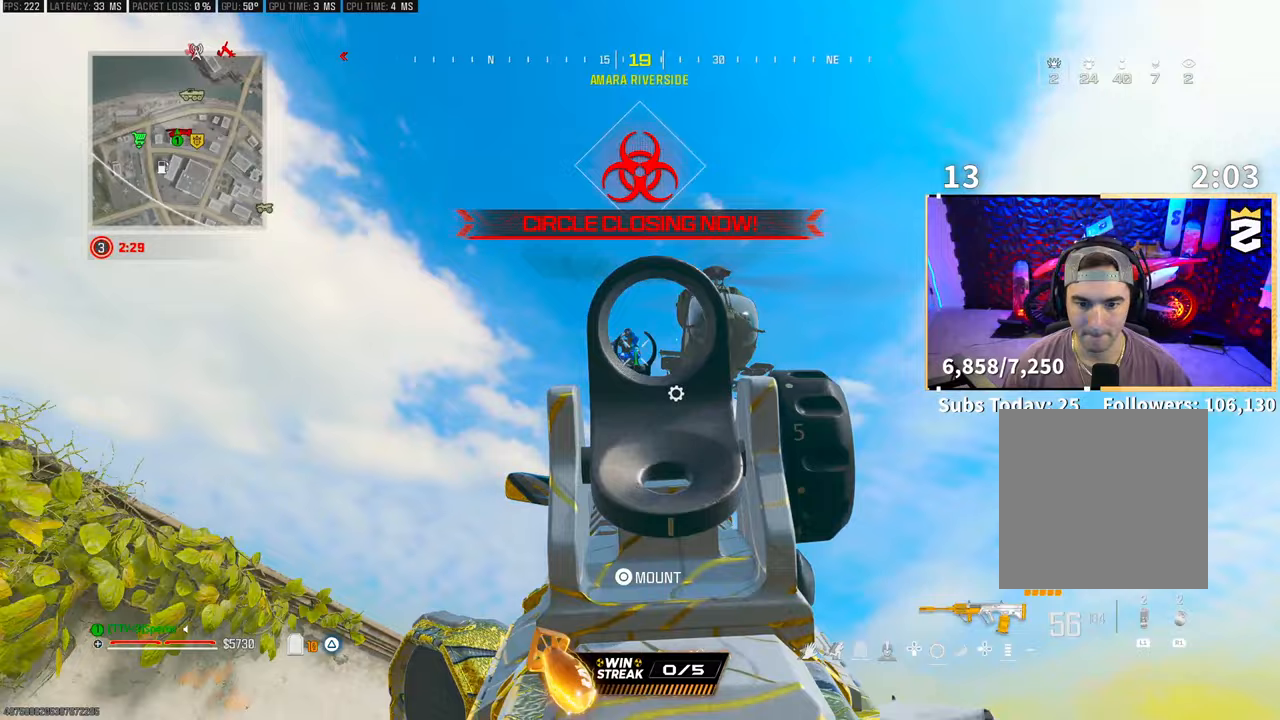
Gameplay with a controller (PlayStation layout); each line is a JSON object with the inputs held at the frame after it. "events" lists button and stick changes between this image and that frame as [ms after this image, input, new state], when the widget could be followed in between. Not read: R3.
{"buttons": ["L2", "R2"], "left_stick": "down-right", "right_stick": "down", "events": [[50, "left_stick", "down-right"], [50, "right_stick", "down-left"], [200, "right_stick", "down"], [383, "CROSS", "down"], [500, "CROSS", "up"]]}
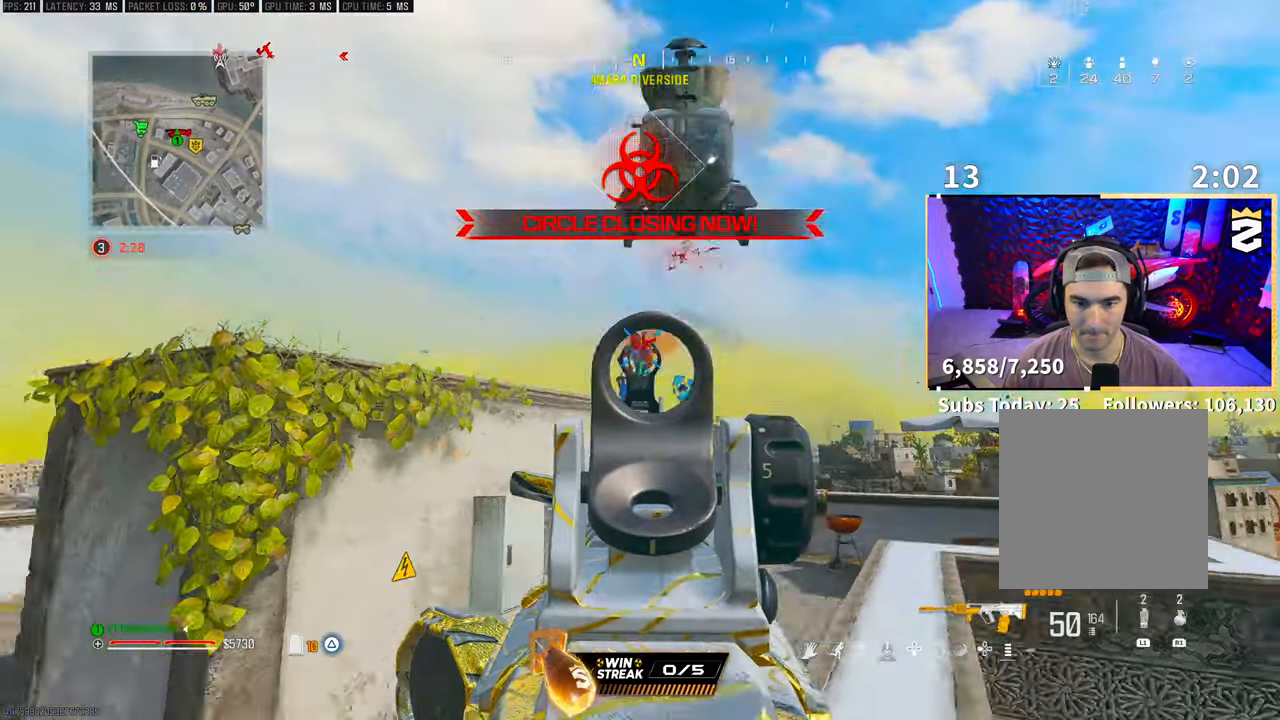
{"buttons": ["L2"], "left_stick": "left", "right_stick": "up", "events": [[300, "L2", "up"], [300, "right_stick", "center"], [333, "R2", "up"], [400, "right_stick", "up-left"], [483, "L2", "down"], [483, "left_stick", "left"], [500, "right_stick", "up"]]}
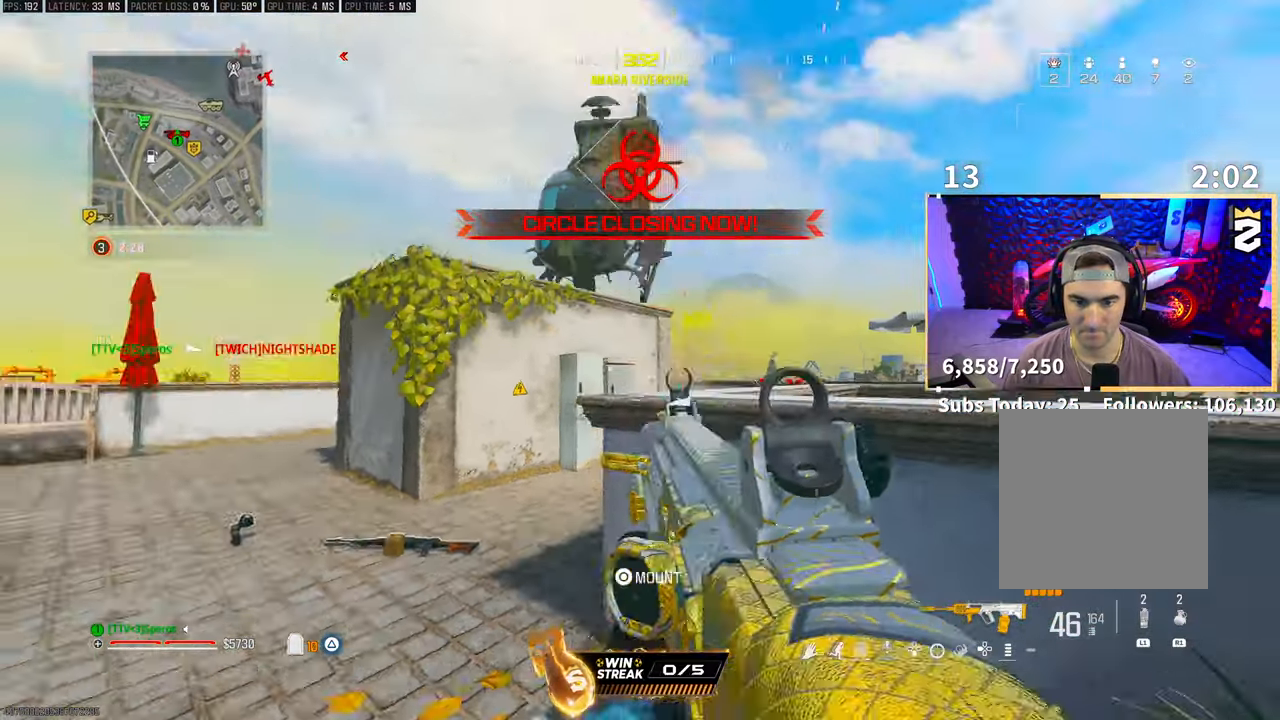
{"buttons": ["L2", "R2"], "left_stick": "right", "right_stick": "center", "events": [[83, "right_stick", "center"], [200, "R2", "down"], [233, "right_stick", "left"], [300, "left_stick", "down"], [300, "right_stick", "center"], [350, "right_stick", "left"], [500, "left_stick", "right"], [500, "right_stick", "center"]]}
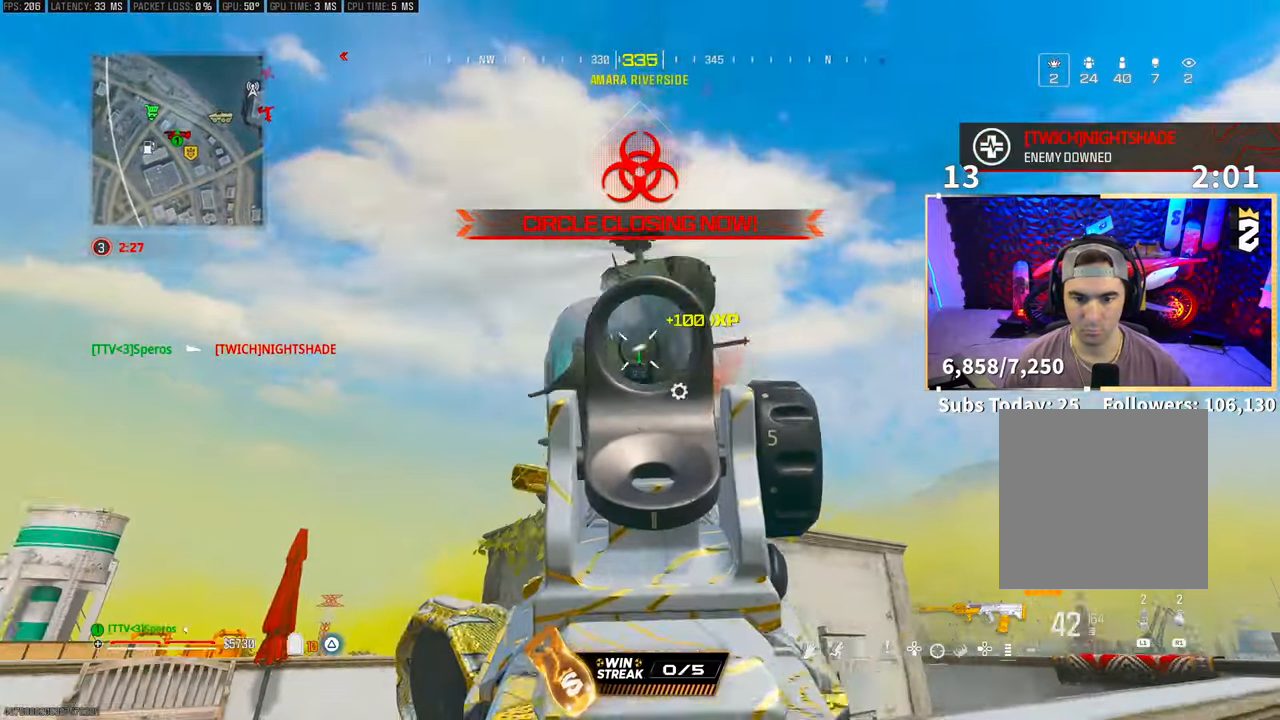
{"buttons": ["R2"], "left_stick": "right", "right_stick": "down-right", "events": [[150, "left_stick", "down-right"], [150, "right_stick", "left"], [200, "right_stick", "up-left"], [283, "left_stick", "right"], [300, "right_stick", "down"], [450, "L2", "up"], [450, "right_stick", "down-right"]]}
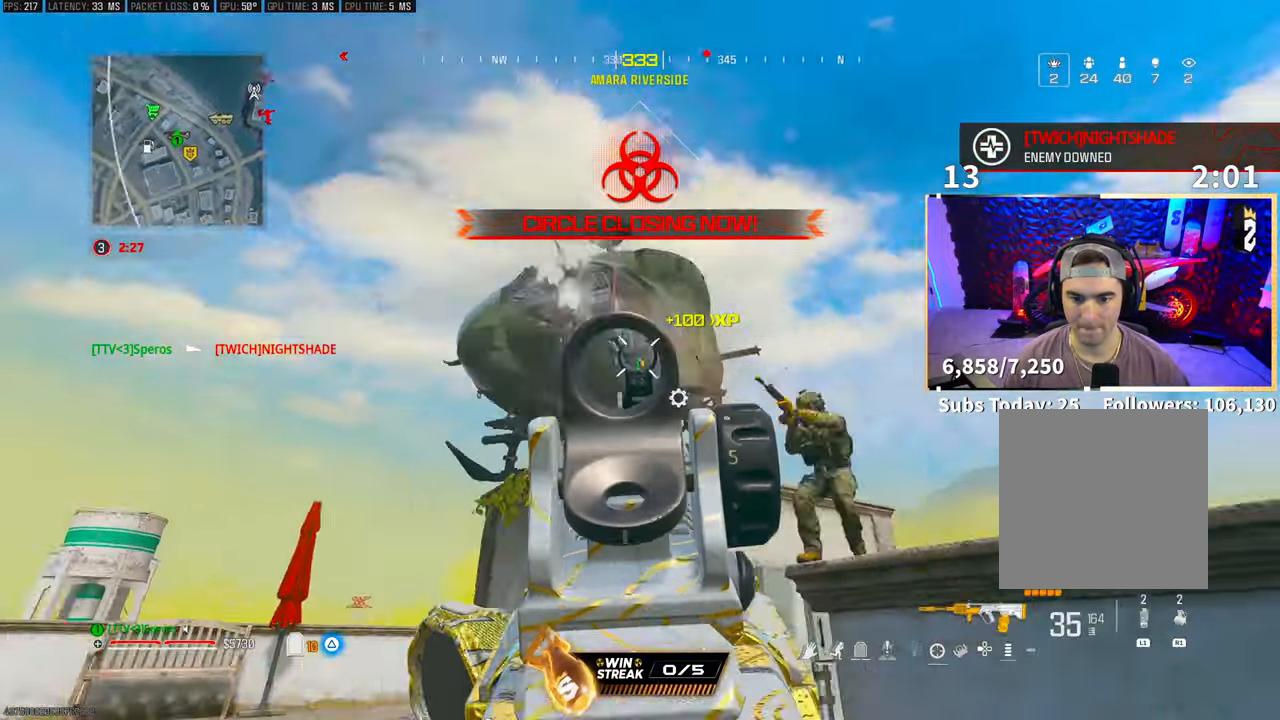
{"buttons": ["CROSS", "L2", "R2"], "left_stick": "left", "right_stick": "down-right"}
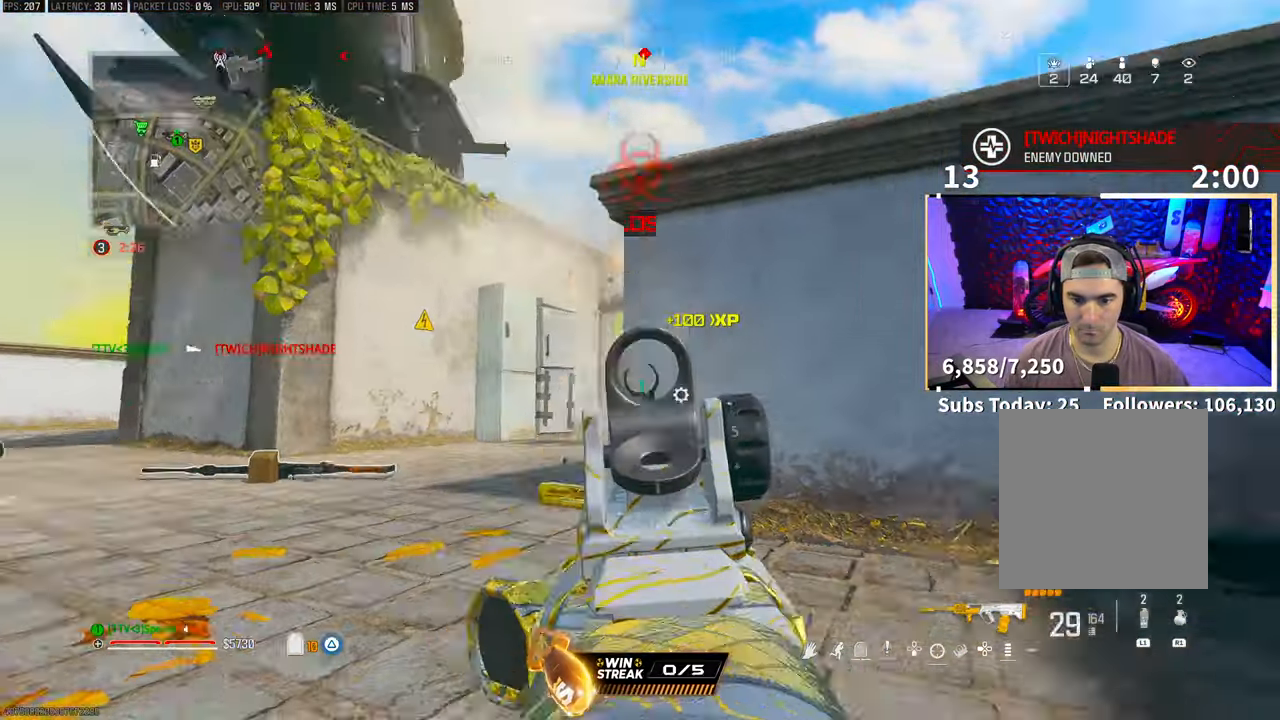
{"buttons": ["CROSS", "L2", "R2"], "left_stick": "left", "right_stick": "center", "events": [[50, "right_stick", "center"], [150, "CROSS", "up"], [150, "L2", "up"], [183, "right_stick", "up-right"], [233, "right_stick", "center"], [250, "L2", "down"], [283, "CROSS", "down"], [383, "CROSS", "up"], [483, "CROSS", "down"]]}
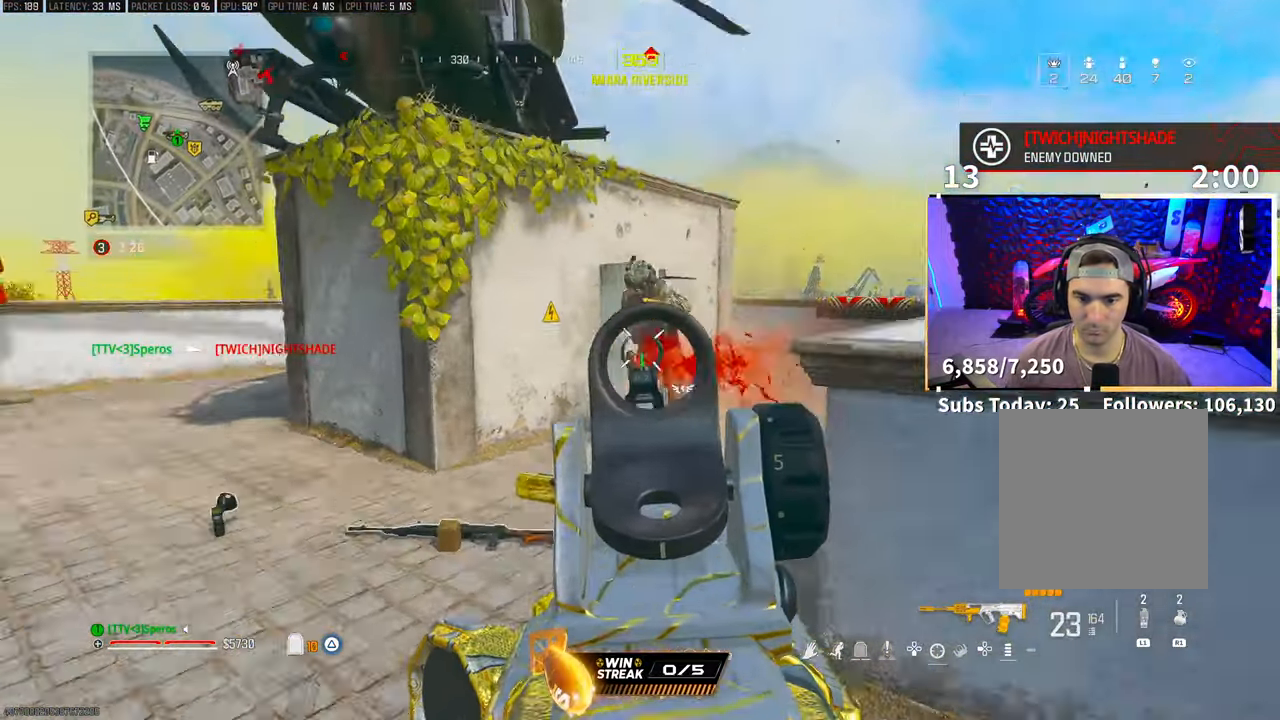
{"buttons": ["L3"], "left_stick": "up-left", "right_stick": "center", "events": [[83, "CROSS", "up"], [83, "right_stick", "down-right"], [100, "CROSS", "down"], [200, "CROSS", "up"], [200, "right_stick", "down-left"], [250, "CROSS", "down"], [283, "left_stick", "up-left"], [283, "right_stick", "center"], [300, "CROSS", "up"], [300, "L2", "up"], [350, "R2", "up"], [383, "TRIANGLE", "down"], [433, "TRIANGLE", "up"], [450, "L3", "down"]]}
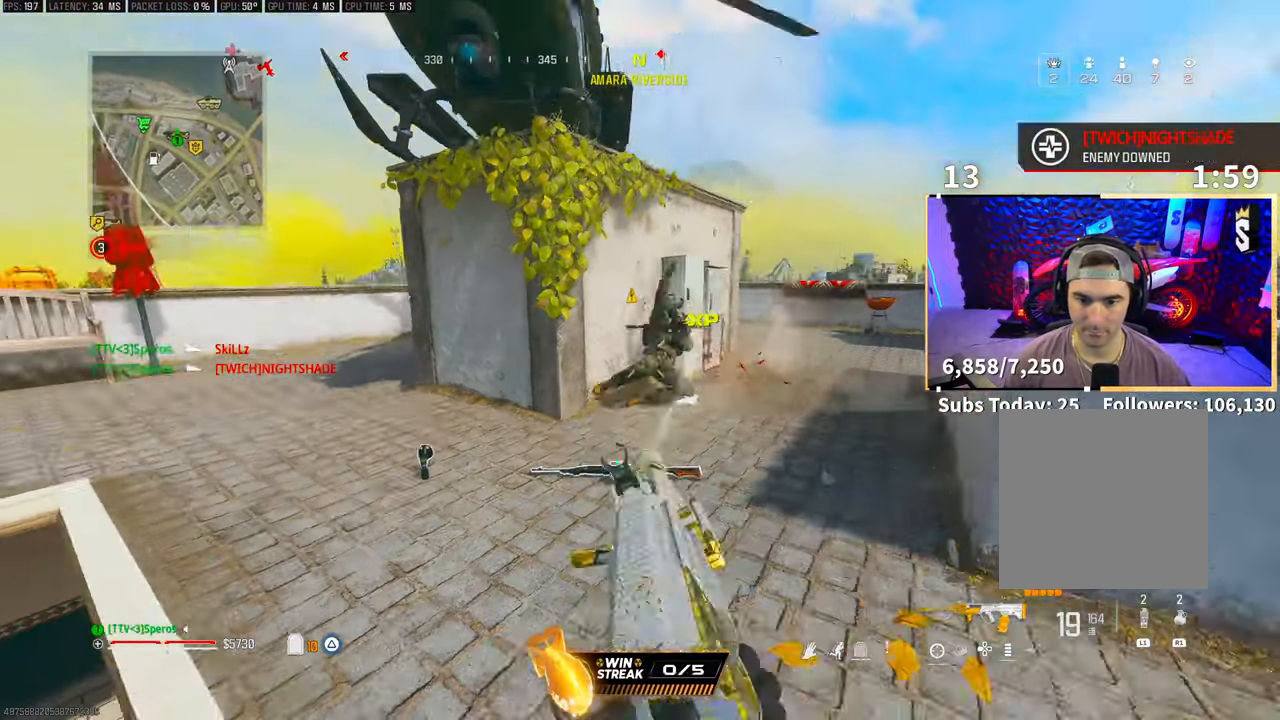
{"buttons": [], "left_stick": "up-left", "right_stick": "center", "events": [[50, "right_stick", "left"], [83, "L3", "up"], [183, "L3", "down"], [183, "left_stick", "up"], [283, "right_stick", "center"], [300, "L3", "up"], [350, "right_stick", "right"], [400, "right_stick", "down-right"], [450, "left_stick", "up-left"], [500, "right_stick", "center"]]}
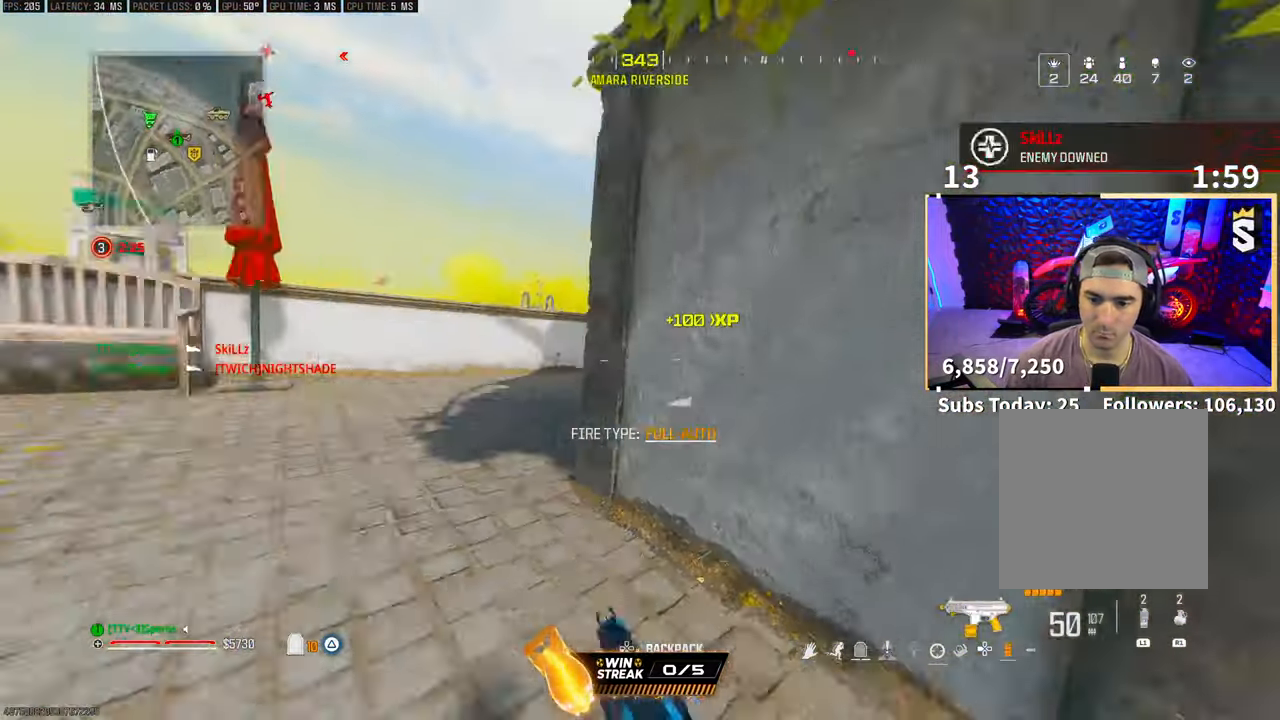
{"buttons": ["L2"], "left_stick": "up-left", "right_stick": "down-left", "events": [[150, "right_stick", "right"], [250, "CROSS", "down"], [250, "right_stick", "center"], [383, "CROSS", "up"], [400, "L2", "down"], [400, "right_stick", "right"], [483, "right_stick", "down-left"]]}
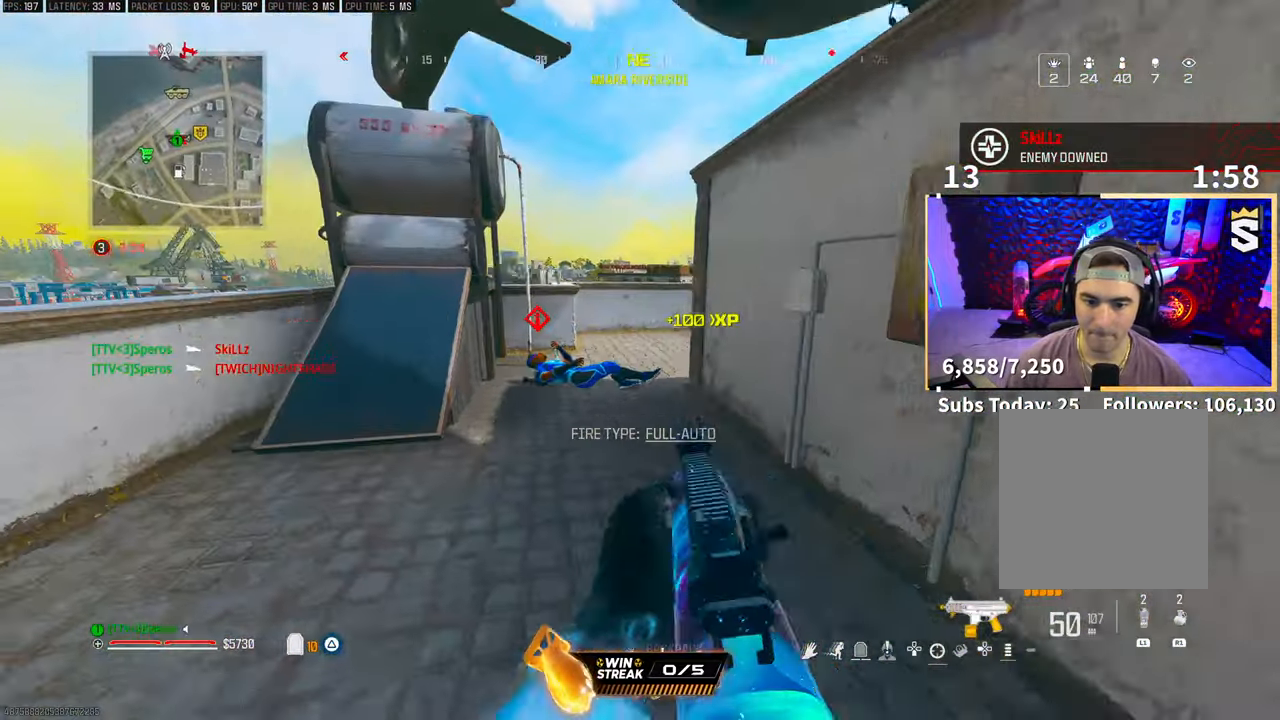
{"buttons": ["L2", "R2"], "left_stick": "down-right", "right_stick": "center", "events": [[83, "R2", "down"], [100, "right_stick", "center"], [400, "left_stick", "center"], [500, "left_stick", "down-right"]]}
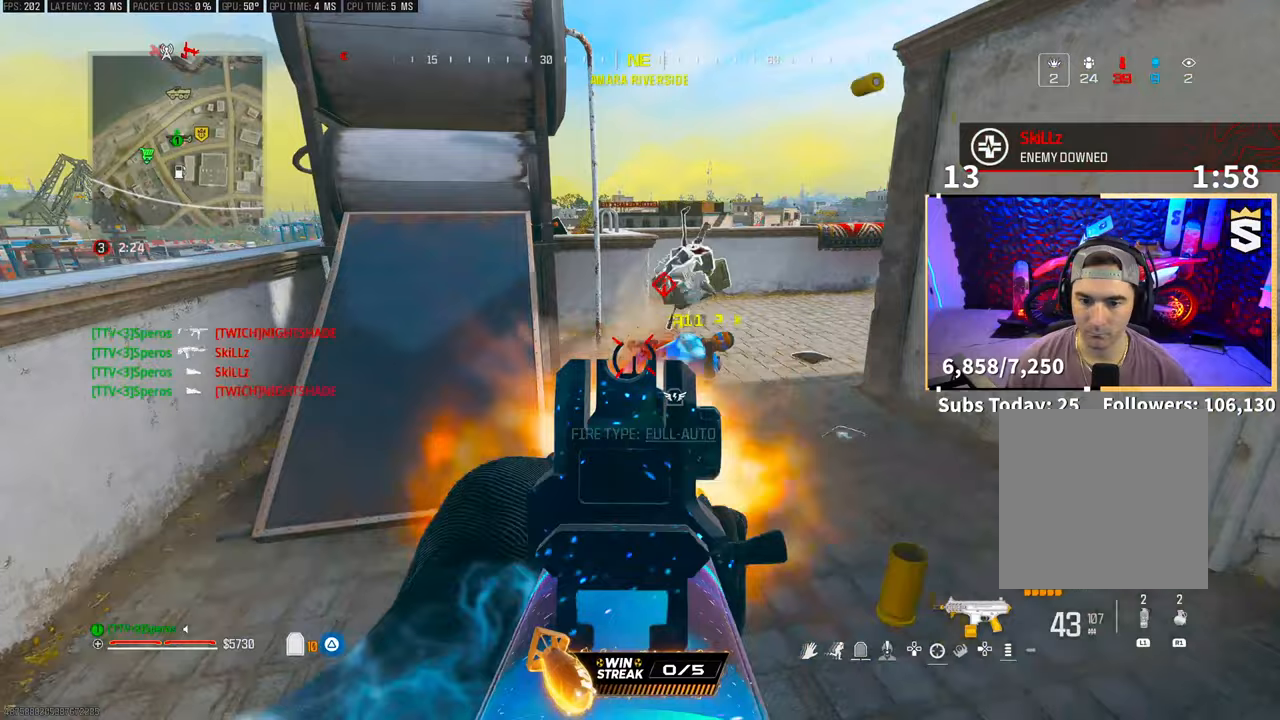
{"buttons": ["L3"], "left_stick": "up-right", "right_stick": "right", "events": [[250, "L2", "up"], [300, "R2", "up"], [300, "right_stick", "right"], [400, "left_stick", "up-right"], [500, "L3", "down"]]}
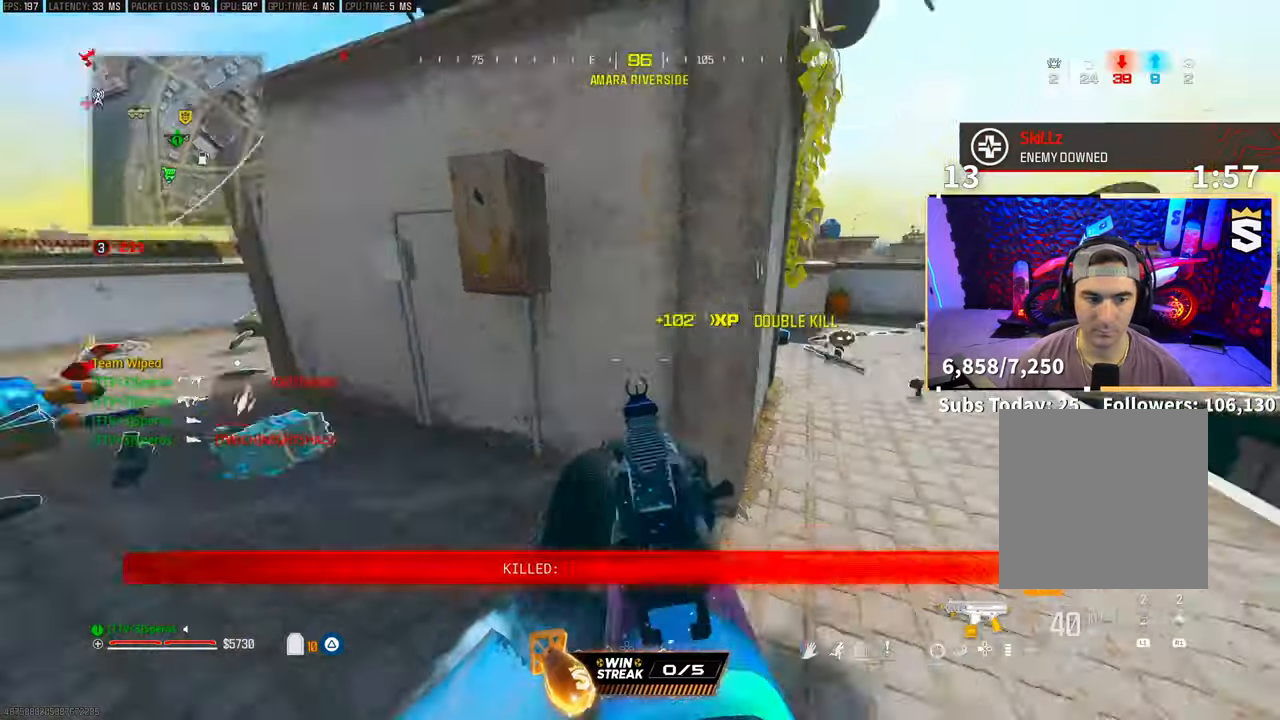
{"buttons": ["CROSS", "SQUARE"], "left_stick": "up", "right_stick": "down", "events": [[50, "left_stick", "up"], [100, "right_stick", "left"], [150, "right_stick", "down-left"], [183, "L3", "up"], [383, "SQUARE", "down"], [400, "right_stick", "down"], [450, "CROSS", "down"]]}
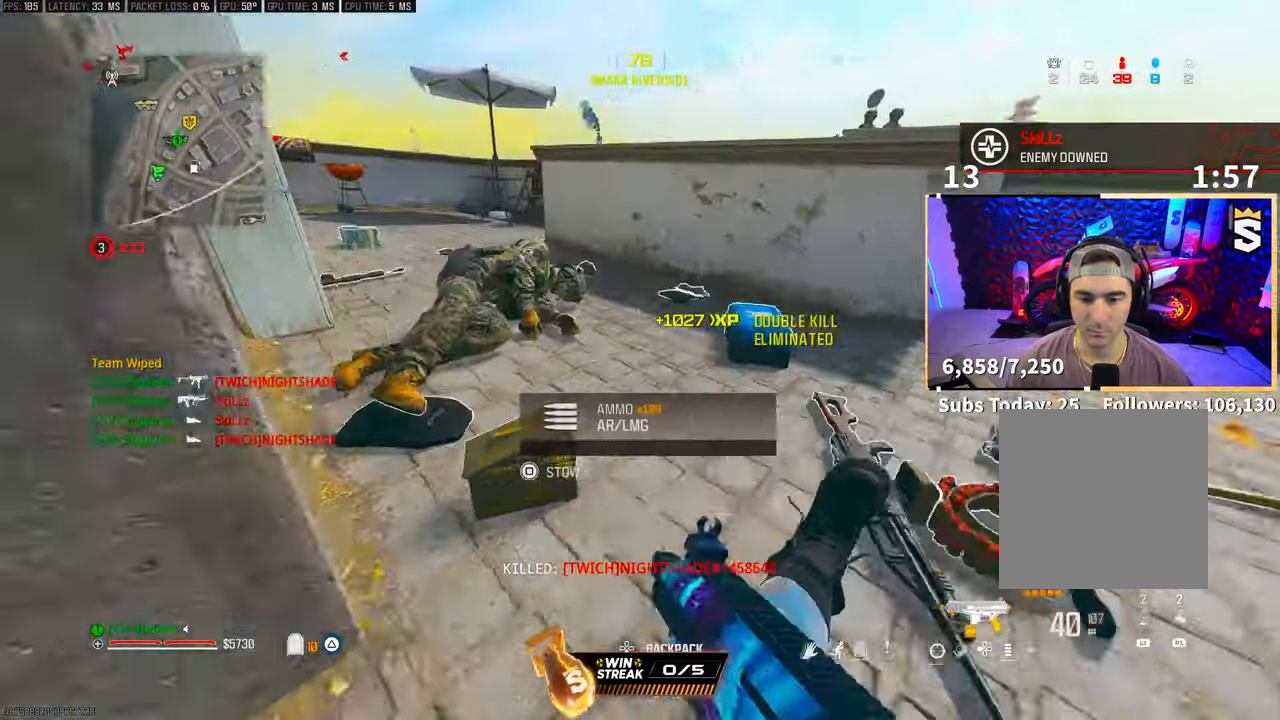
{"buttons": ["SQUARE"], "left_stick": "up", "right_stick": "center", "events": [[50, "right_stick", "left"], [83, "CROSS", "up"], [183, "right_stick", "center"], [350, "right_stick", "left"], [500, "right_stick", "center"]]}
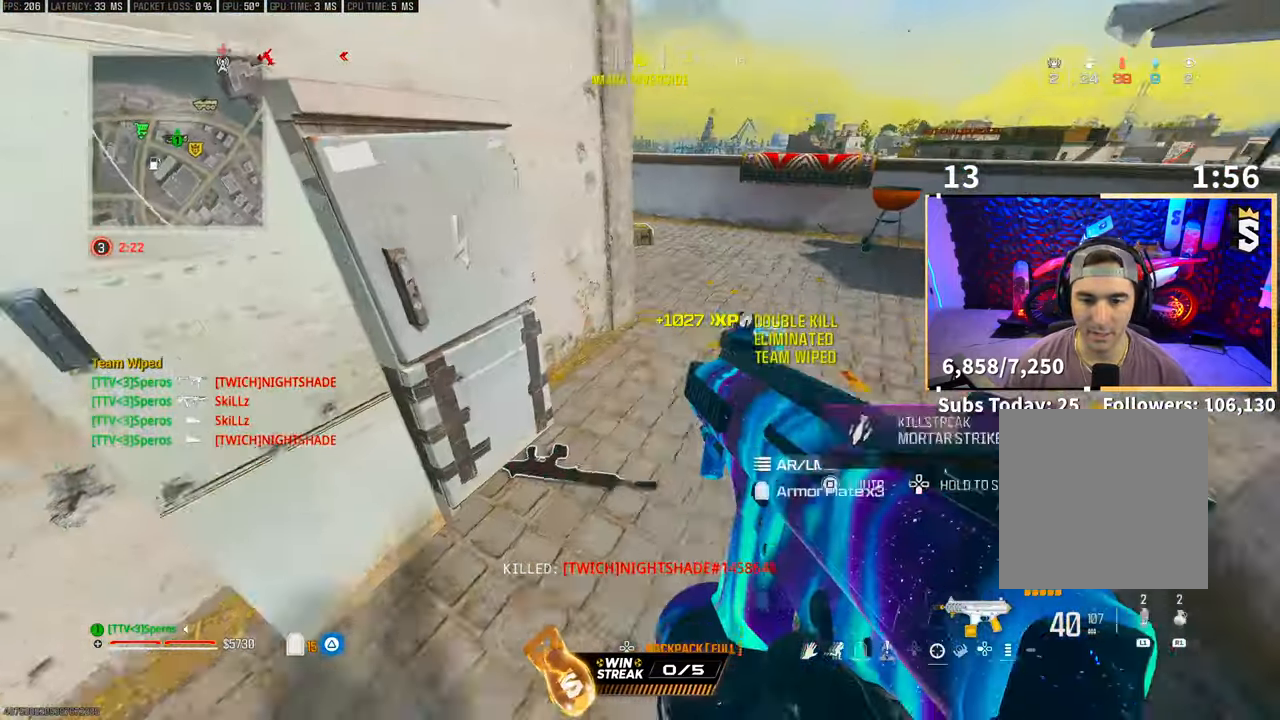
{"buttons": [], "left_stick": "up", "right_stick": "down-left", "events": [[100, "SQUARE", "up"], [483, "right_stick", "down-left"]]}
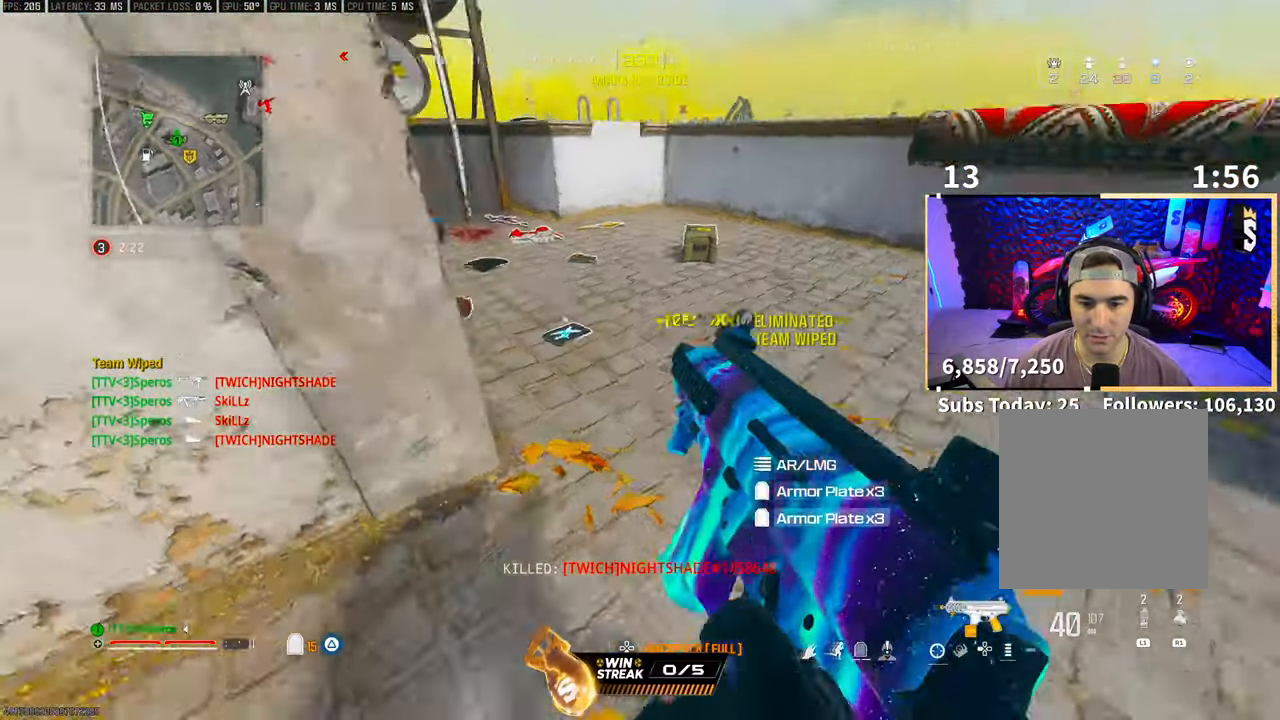
{"buttons": [], "left_stick": "up", "right_stick": "center", "events": [[33, "CROSS", "down"], [150, "right_stick", "center"], [183, "CROSS", "up"], [250, "left_stick", "up-right"], [400, "left_stick", "up"]]}
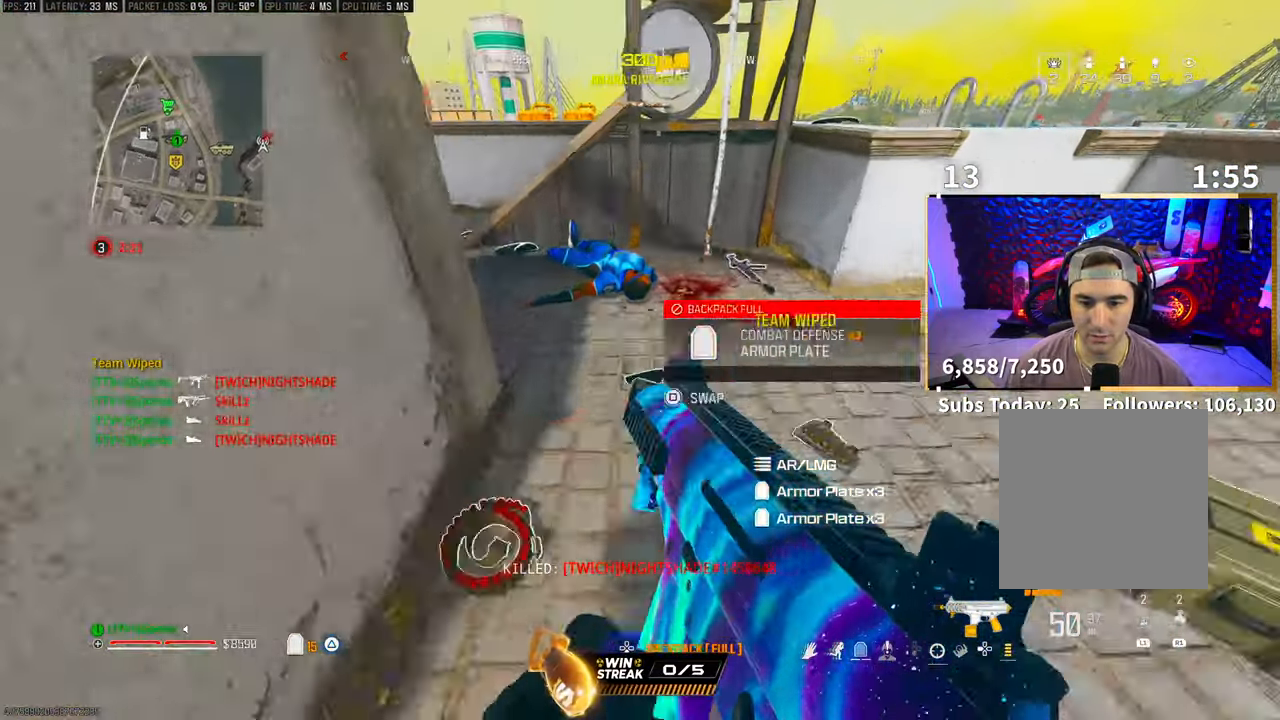
{"buttons": [], "left_stick": "down", "right_stick": "center", "events": [[200, "right_stick", "left"], [283, "left_stick", "right"], [383, "left_stick", "down"], [400, "right_stick", "up"], [483, "right_stick", "center"]]}
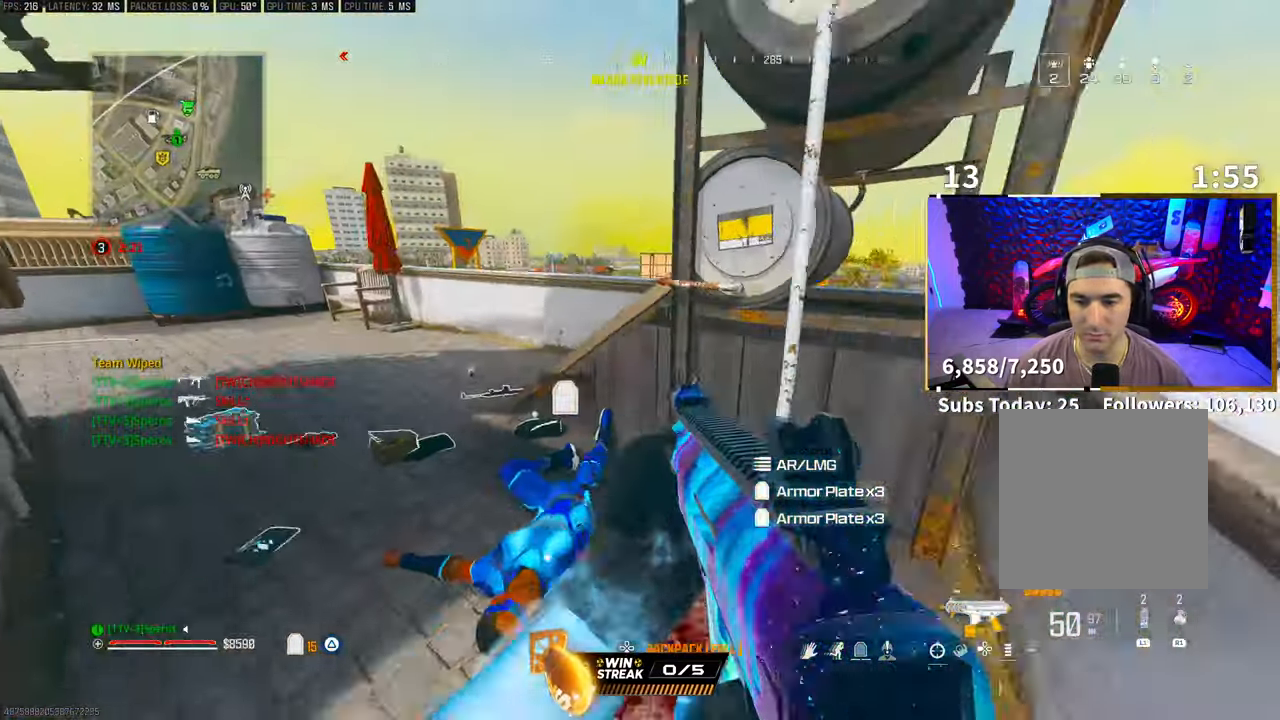
{"buttons": [], "left_stick": "up", "right_stick": "center", "events": [[50, "left_stick", "center"], [100, "L1", "down"], [100, "left_stick", "up-left"], [150, "R1", "down"], [283, "L1", "up"], [283, "R1", "up"], [450, "left_stick", "up"]]}
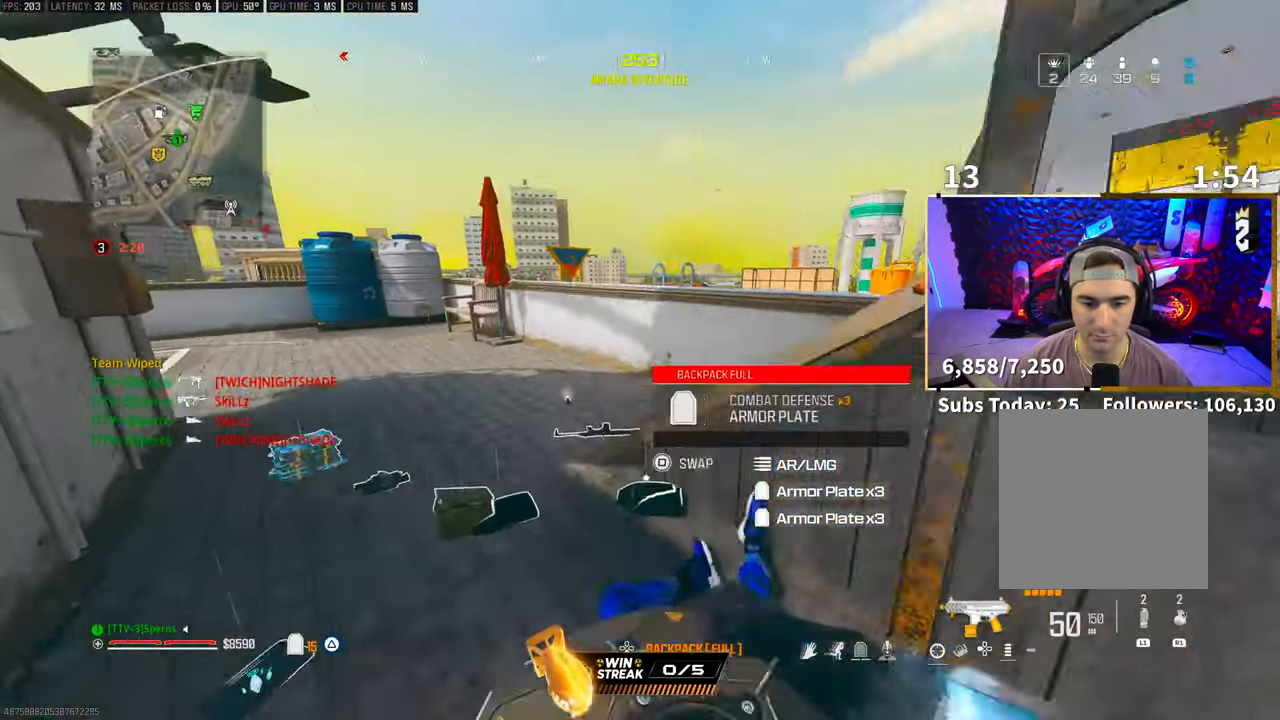
{"buttons": [], "left_stick": "up-left", "right_stick": "down", "events": [[350, "left_stick", "left"], [350, "right_stick", "down"], [433, "left_stick", "up-left"]]}
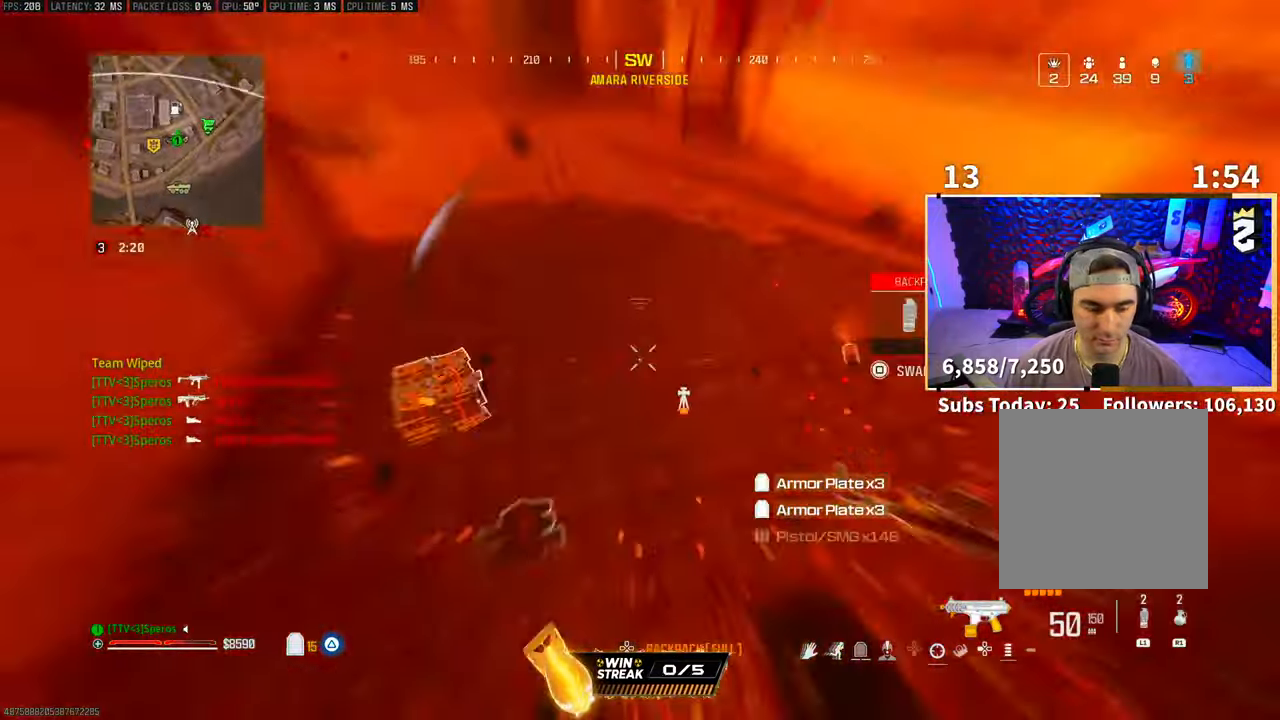
{"buttons": [], "left_stick": "down", "right_stick": "right", "events": [[50, "right_stick", "right"], [300, "left_stick", "down-left"], [383, "left_stick", "down"]]}
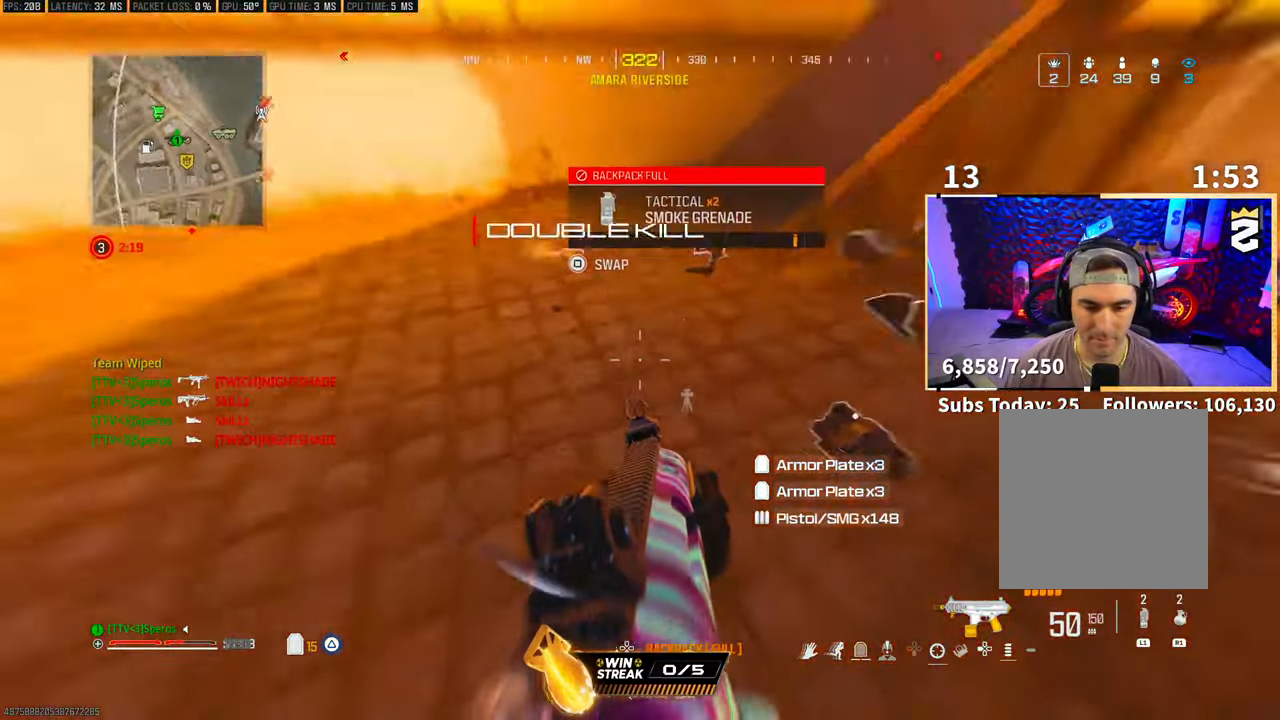
{"buttons": ["L3"], "left_stick": "up", "right_stick": "center", "events": [[33, "right_stick", "up-right"], [200, "left_stick", "left"], [383, "CROSS", "down"], [383, "left_stick", "up"], [433, "L3", "down"], [450, "CROSS", "up"], [500, "right_stick", "center"]]}
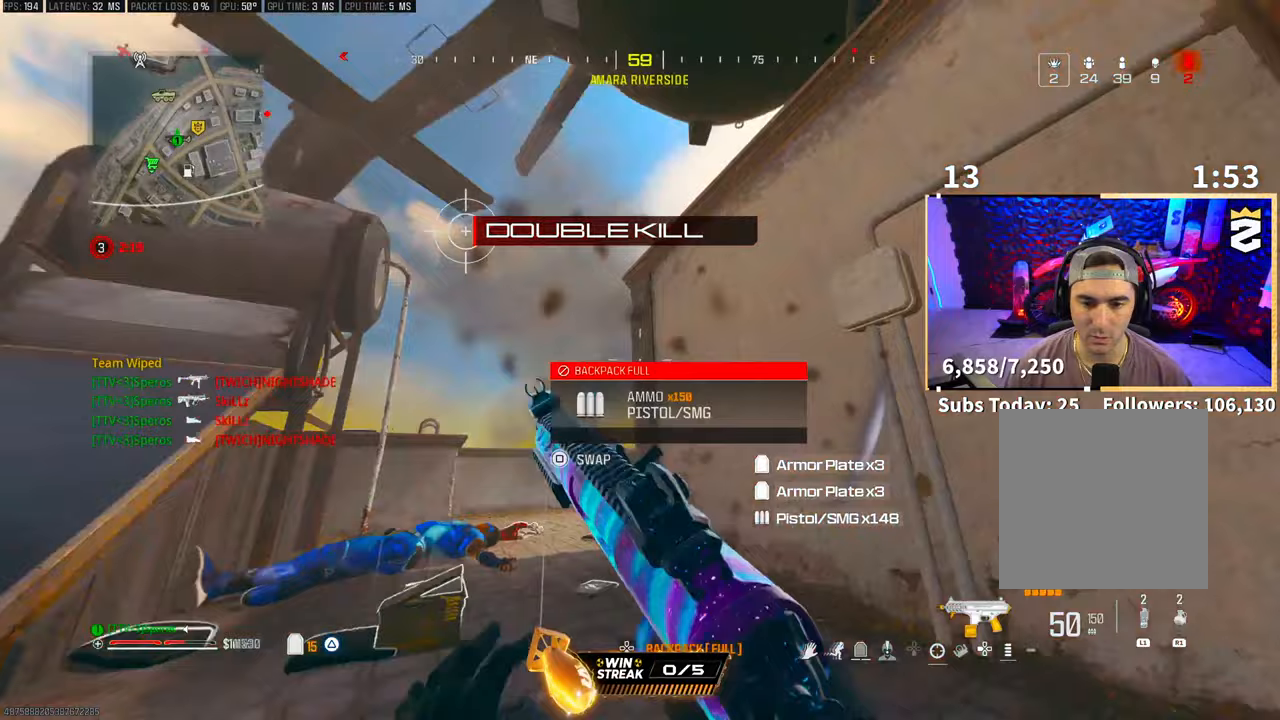
{"buttons": [], "left_stick": "down-right", "right_stick": "center", "events": [[50, "L3", "up"], [100, "left_stick", "down-left"], [150, "right_stick", "up-right"], [200, "left_stick", "down"], [300, "right_stick", "center"], [450, "left_stick", "down-right"]]}
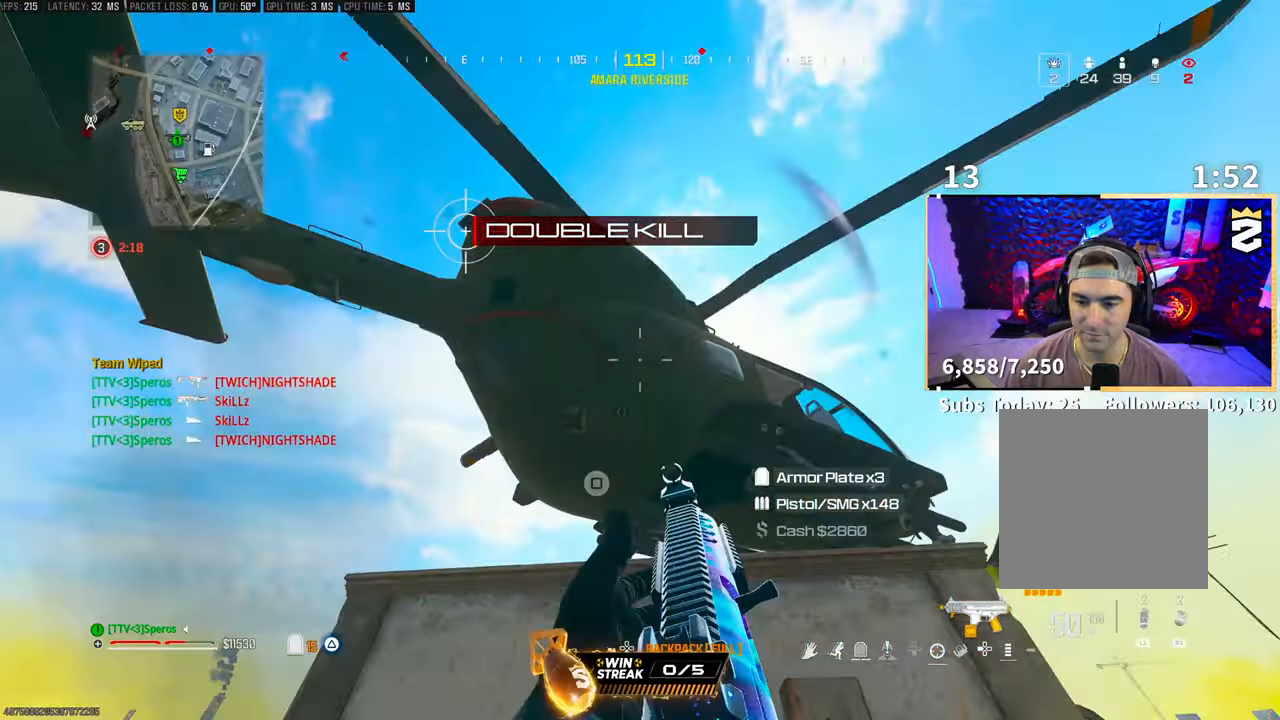
{"buttons": [], "left_stick": "right", "right_stick": "down-left", "events": [[83, "right_stick", "left"], [117, "left_stick", "right"], [183, "right_stick", "center"], [350, "right_stick", "down-left"]]}
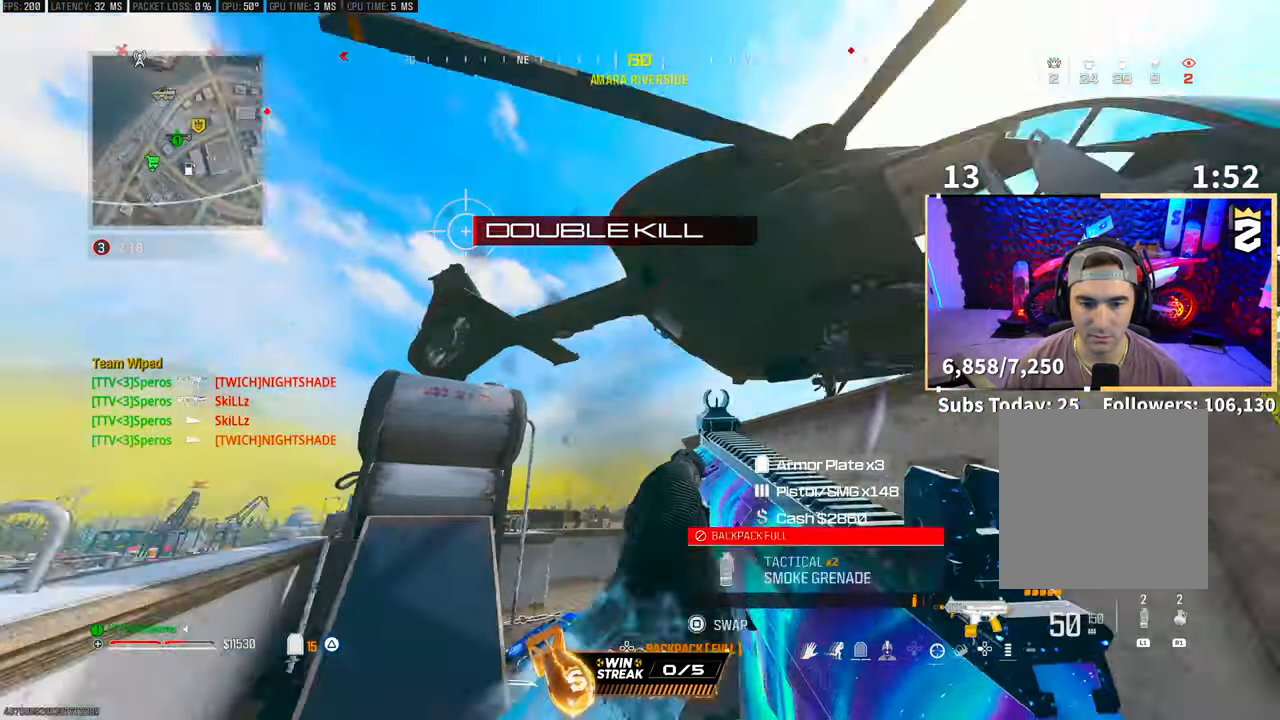
{"buttons": ["TRIANGLE"], "left_stick": "up-left", "right_stick": "center", "events": [[50, "left_stick", "center"], [83, "right_stick", "center"], [300, "left_stick", "right"], [317, "right_stick", "down"], [350, "left_stick", "up-left"], [483, "TRIANGLE", "down"], [500, "right_stick", "center"]]}
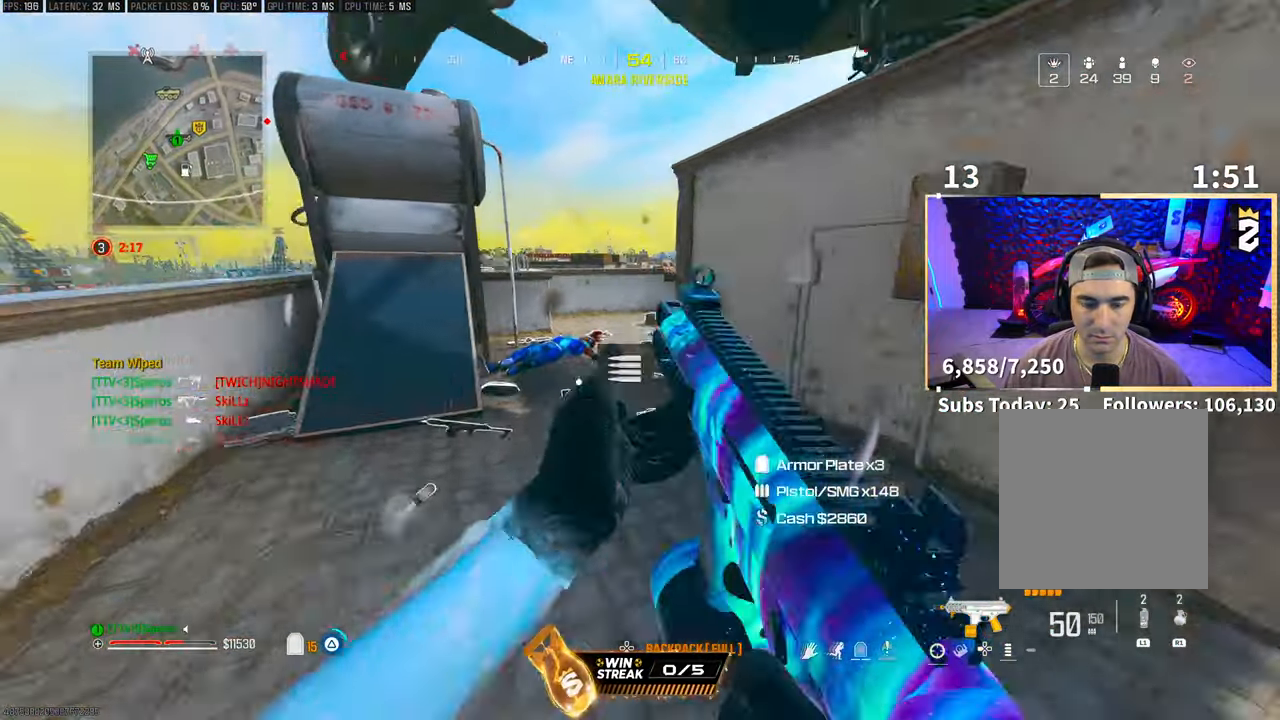
{"buttons": ["TRIANGLE"], "left_stick": "center", "right_stick": "down-right", "events": [[250, "left_stick", "up"], [350, "left_stick", "up-left"], [500, "left_stick", "center"], [500, "right_stick", "down-right"]]}
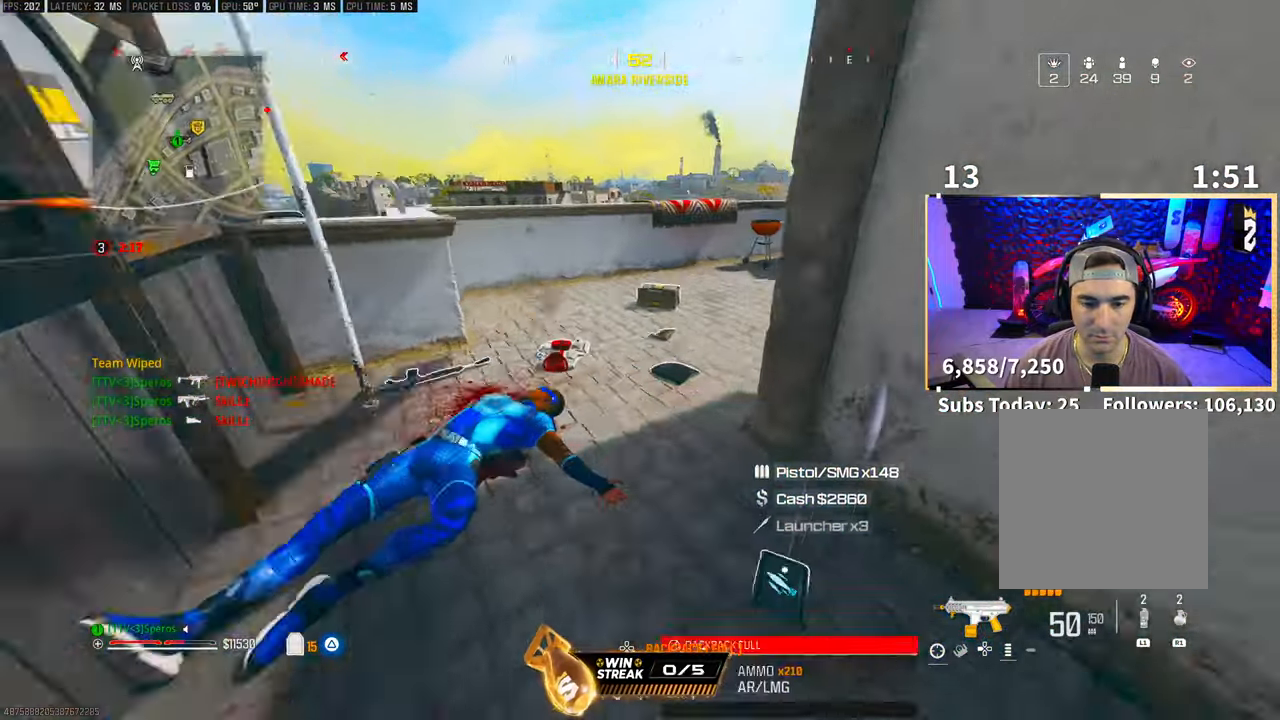
{"buttons": ["TRIANGLE", "L2"], "left_stick": "left", "right_stick": "center", "events": [[133, "left_stick", "down-right"], [150, "L2", "down"], [233, "right_stick", "center"], [250, "left_stick", "center"], [500, "left_stick", "left"]]}
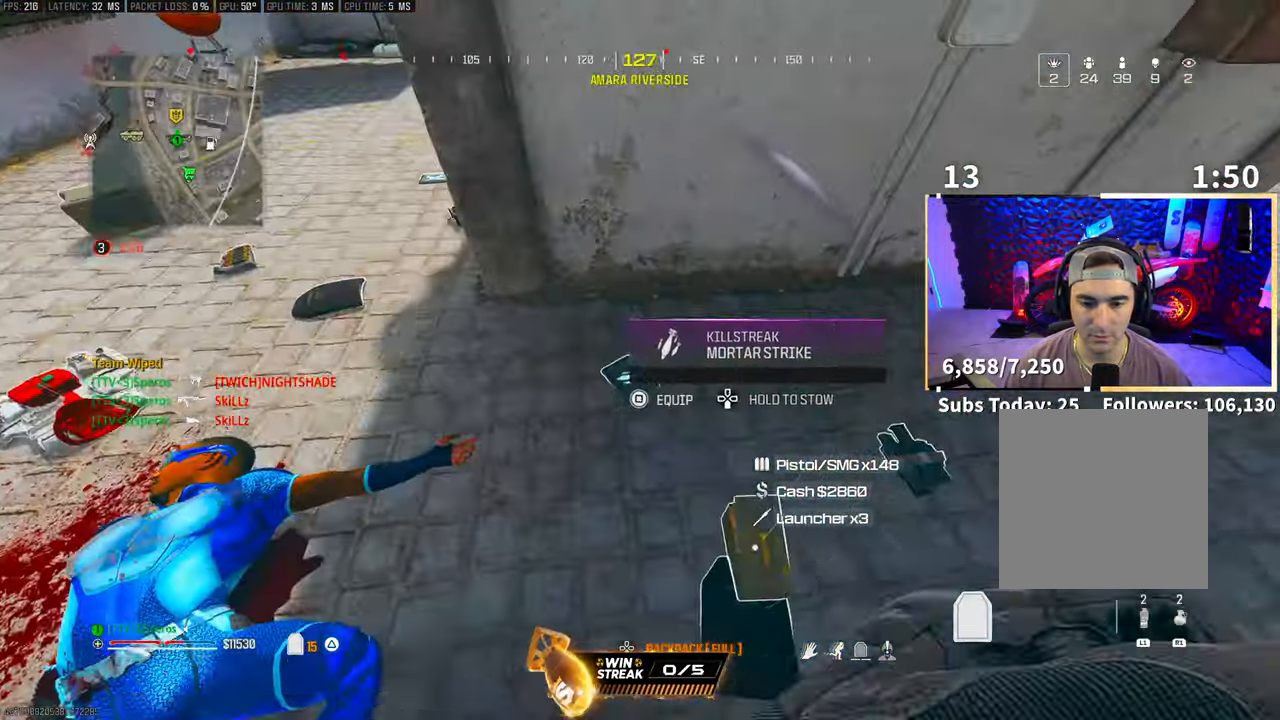
{"buttons": ["TRIANGLE"], "left_stick": "center", "right_stick": "center", "events": [[50, "right_stick", "left"], [183, "L2", "up"], [283, "right_stick", "center"], [350, "L2", "down"], [383, "left_stick", "center"], [500, "L2", "up"]]}
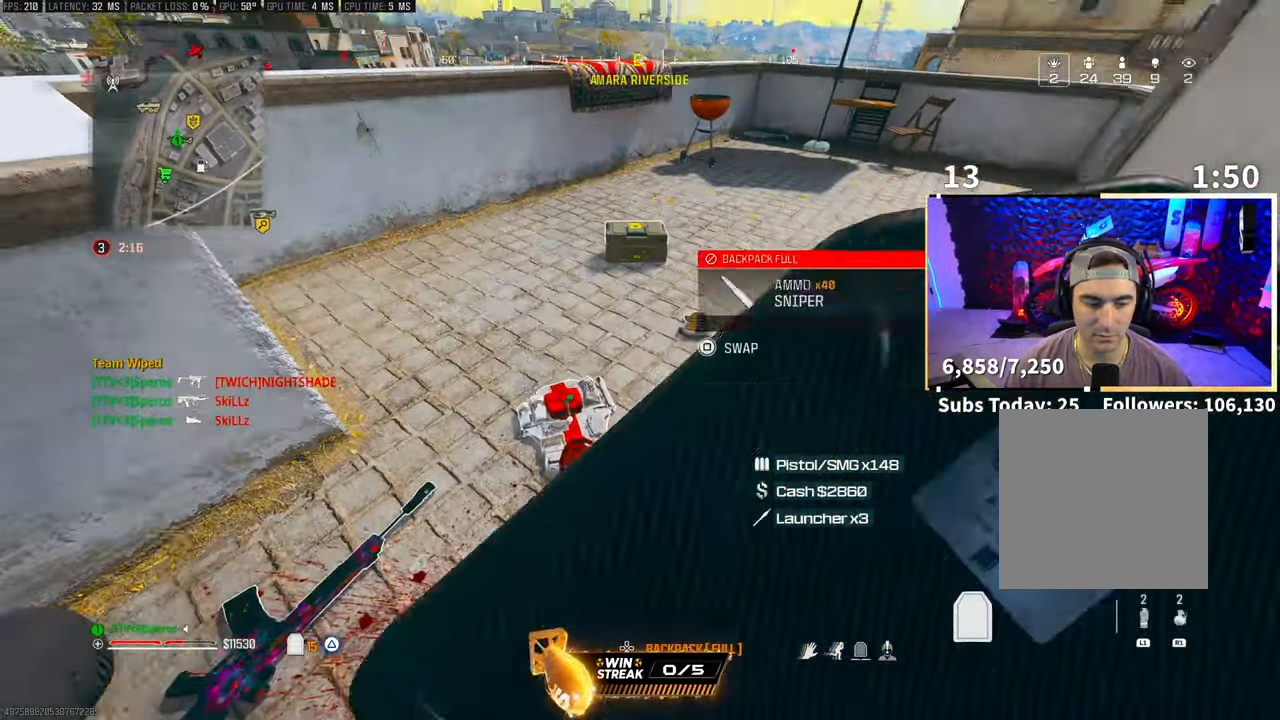
{"buttons": ["TRIANGLE"], "left_stick": "up", "right_stick": "center"}
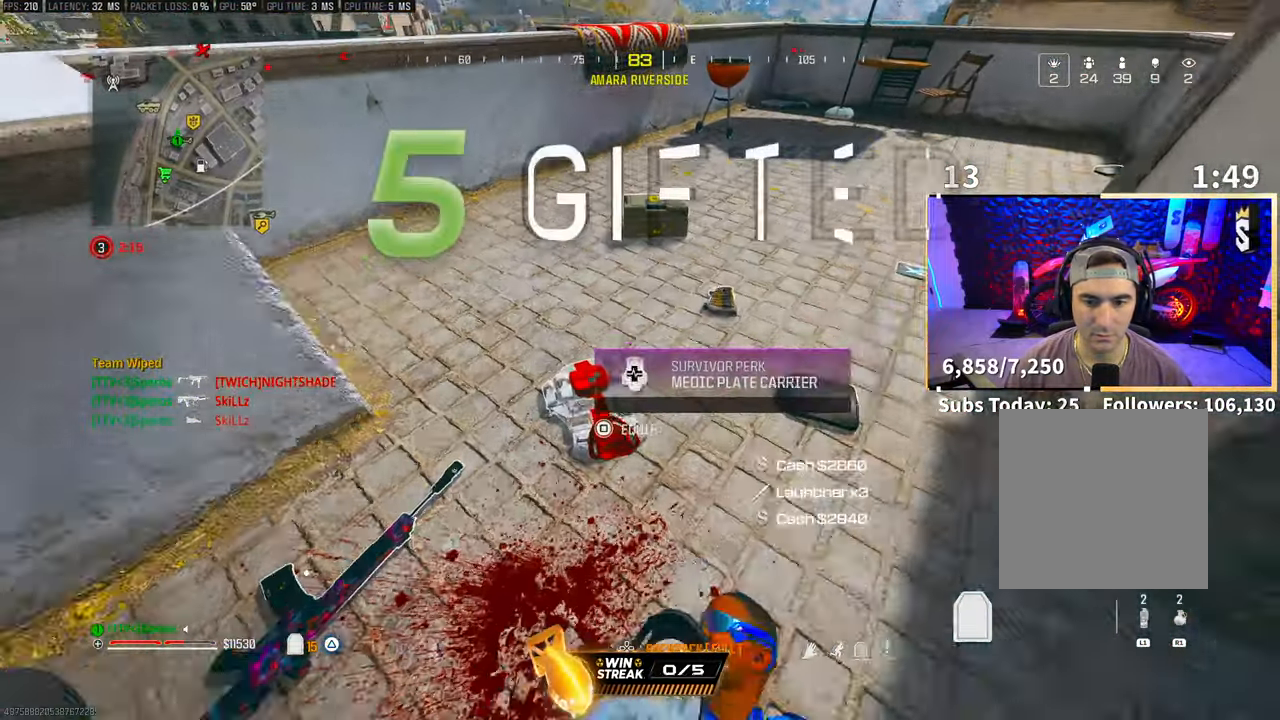
{"buttons": ["SQUARE", "TRIANGLE"], "left_stick": "center", "right_stick": "center", "events": [[250, "left_stick", "center"], [500, "SQUARE", "down"]]}
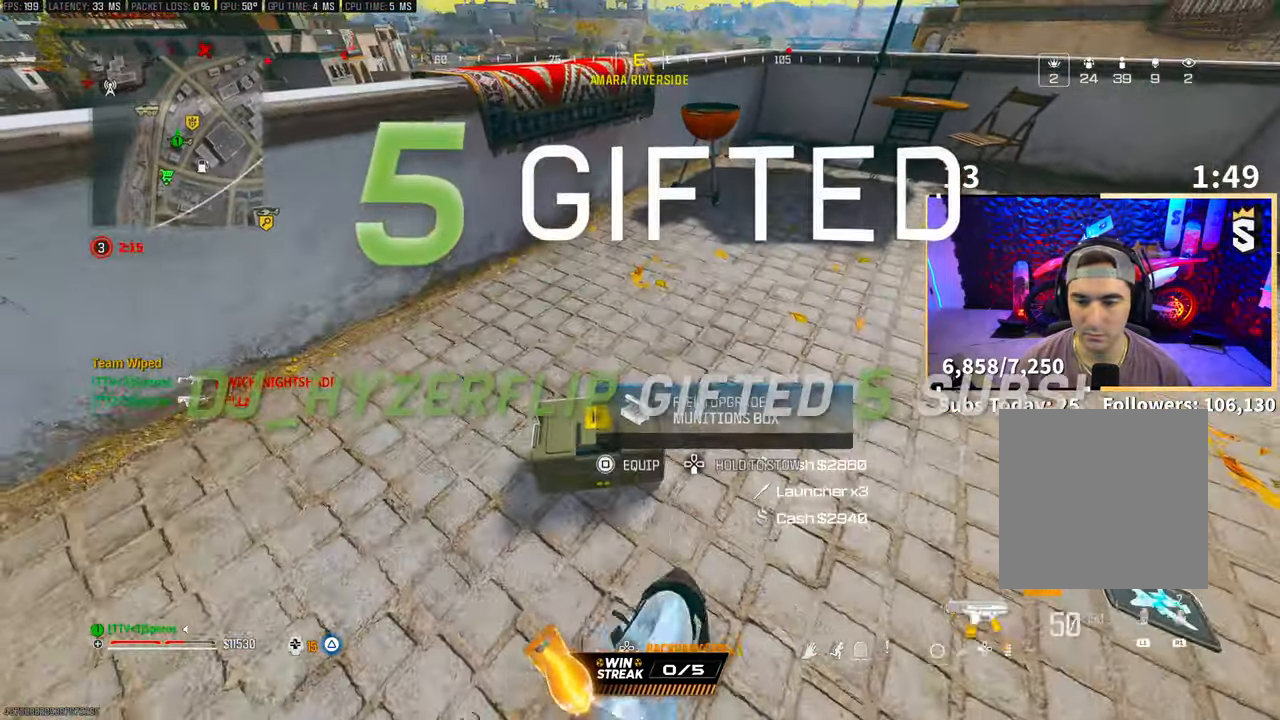
{"buttons": ["SQUARE"], "left_stick": "center", "right_stick": "center", "events": [[83, "SQUARE", "up"], [250, "left_stick", "right"], [250, "right_stick", "right"], [383, "right_stick", "center"], [433, "left_stick", "center"], [500, "SQUARE", "down"], [500, "TRIANGLE", "up"]]}
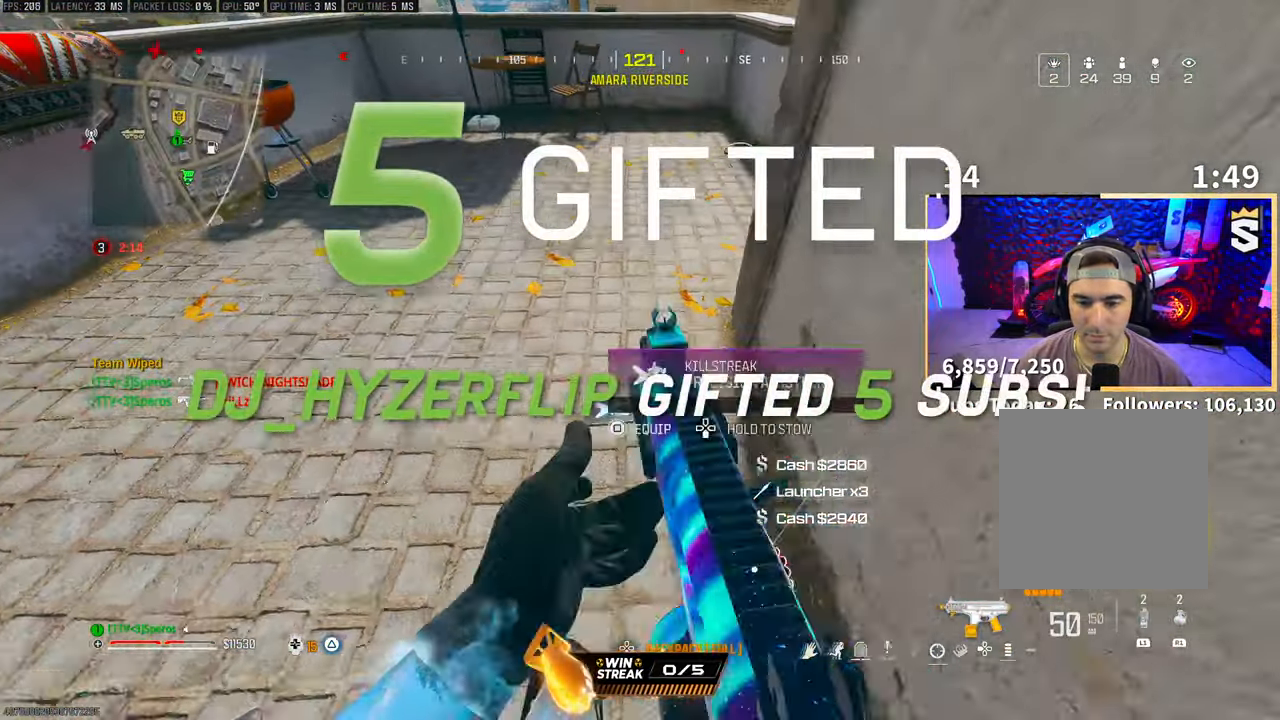
{"buttons": ["CROSS"], "left_stick": "up", "right_stick": "center", "events": [[50, "SQUARE", "up"], [133, "left_stick", "left"], [283, "right_stick", "right"], [350, "left_stick", "up"], [383, "CROSS", "down"], [383, "right_stick", "up-right"], [500, "right_stick", "center"]]}
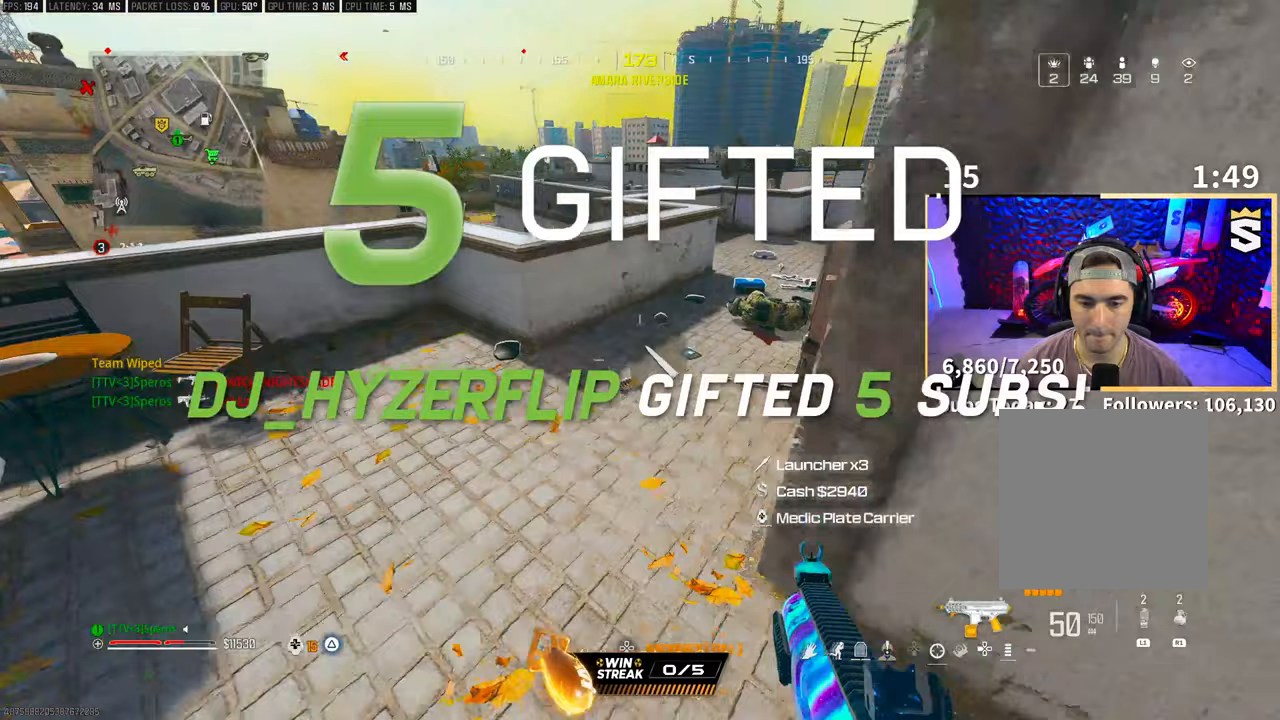
{"buttons": [], "left_stick": "center", "right_stick": "center"}